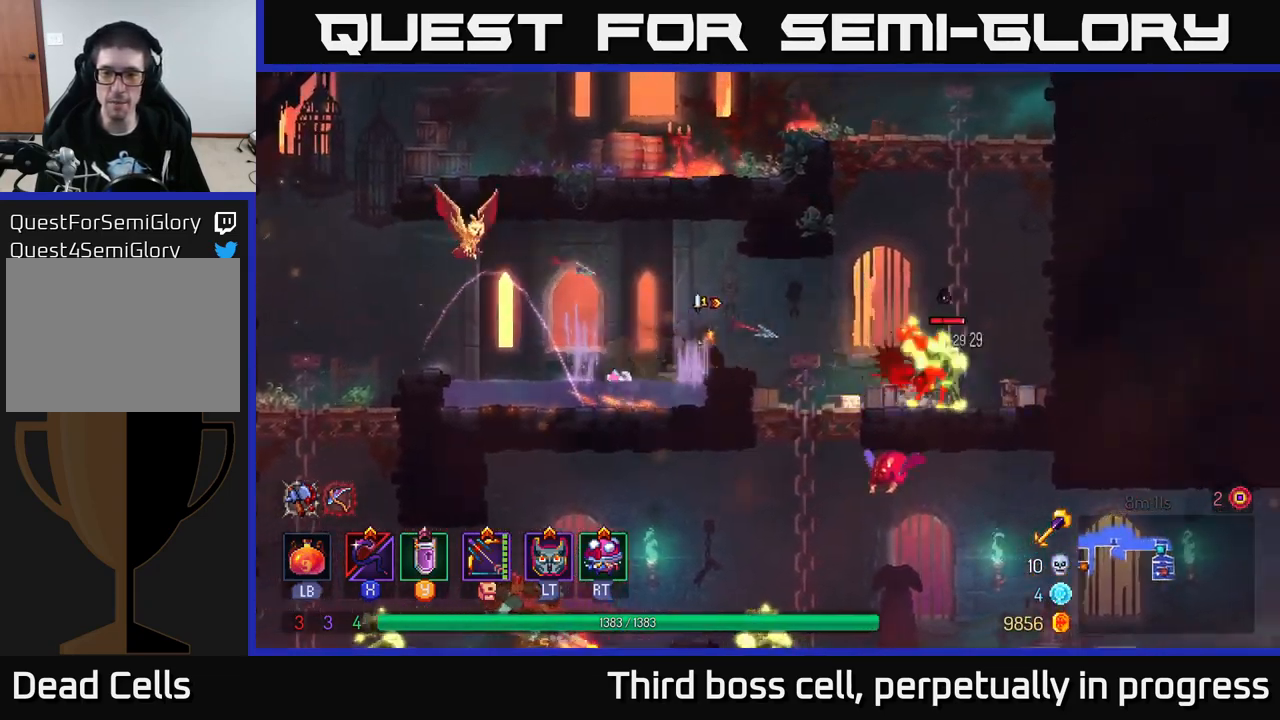
Gameplay with a controller (Xbox layout); each line is a JSON object with the inputs held at the frame after it. "events" lists button and stick changes between this image and that frame as [ms after this image, input, new state], when the widget could be followed in between.
{"buttons": [], "left_stick": "right", "right_stick": "center", "events": [[67, "X", "down"], [133, "X", "up"], [267, "left_stick", "center"], [433, "left_stick", "right"]]}
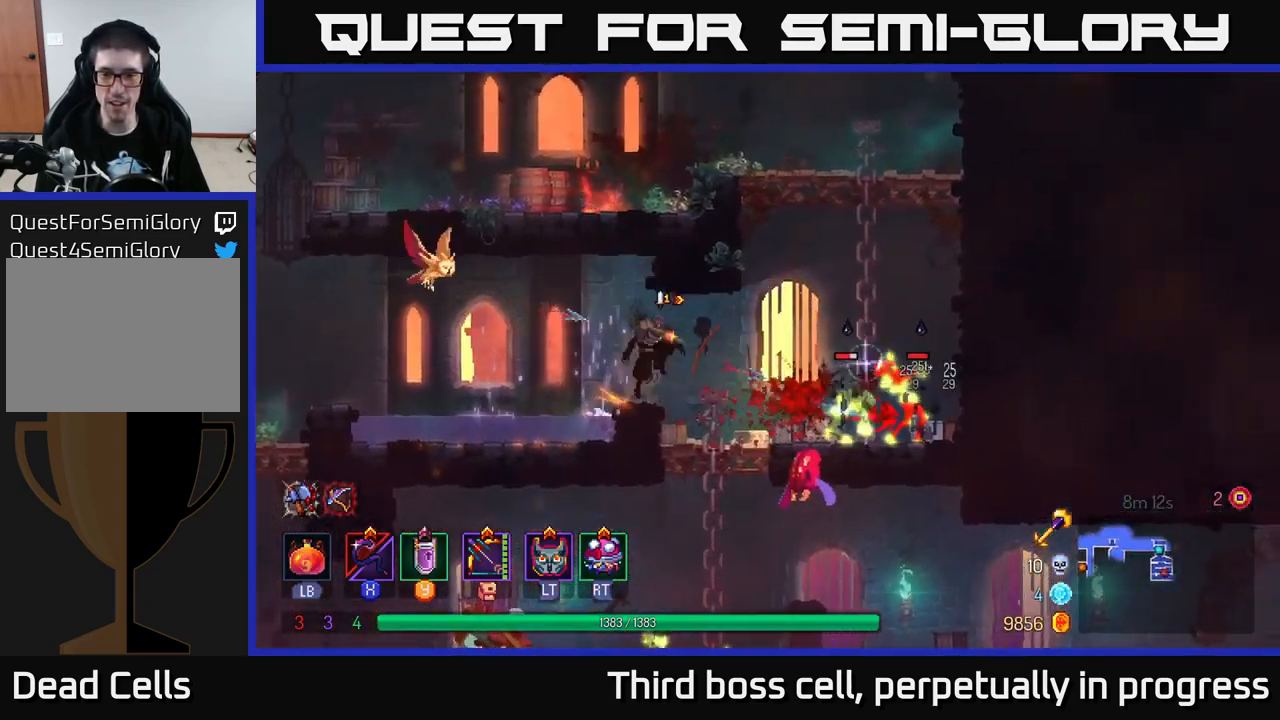
{"buttons": [], "left_stick": "center", "right_stick": "center", "events": [[217, "left_stick", "down"], [283, "X", "down"], [333, "X", "up"], [500, "left_stick", "center"]]}
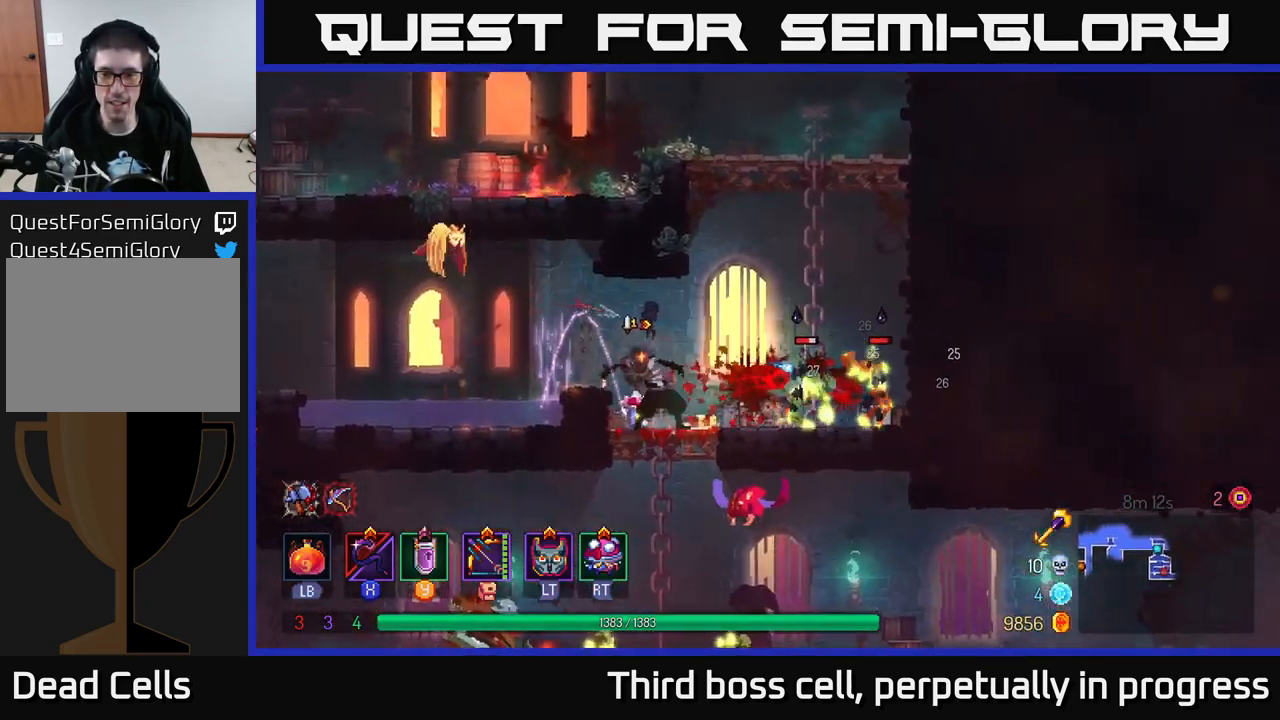
{"buttons": ["A"], "left_stick": "down", "right_stick": "center", "events": [[349, "left_stick", "down"], [499, "A", "down"]]}
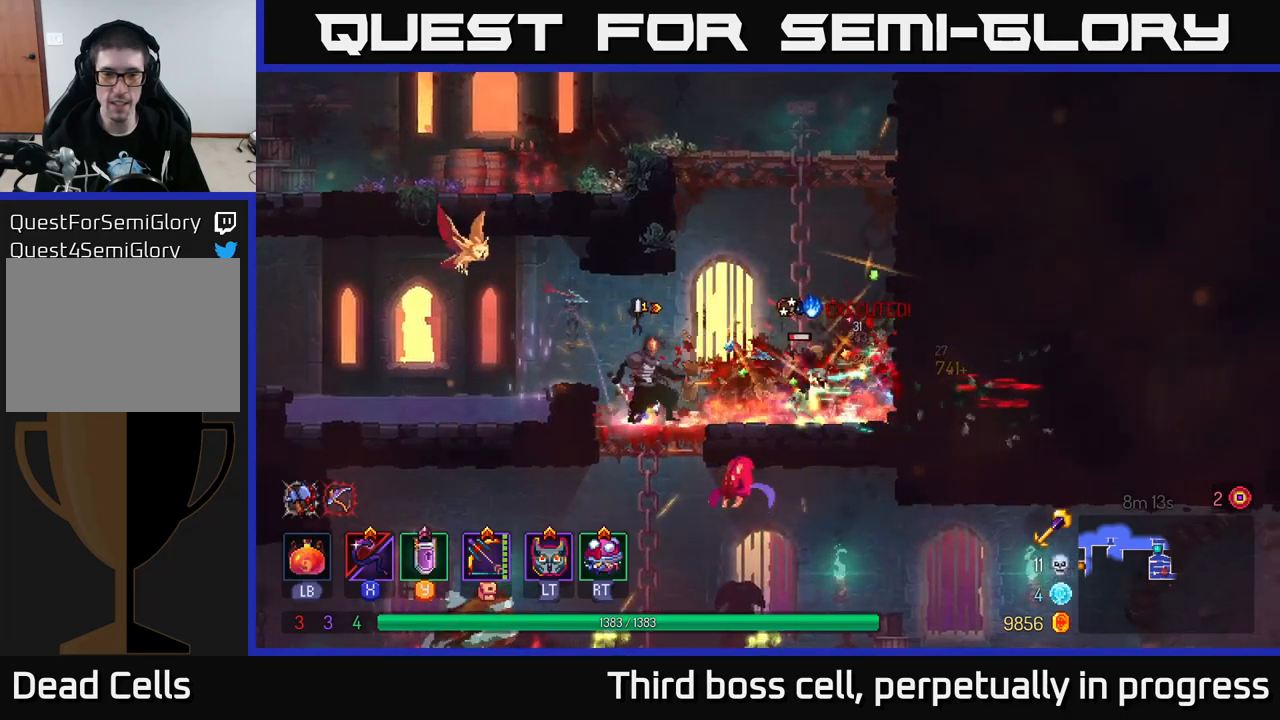
{"buttons": [], "left_stick": "down-right", "right_stick": "center", "events": [[67, "A", "up"], [183, "A", "down"], [267, "A", "up"], [317, "A", "down"], [417, "A", "up"], [500, "left_stick", "down-right"]]}
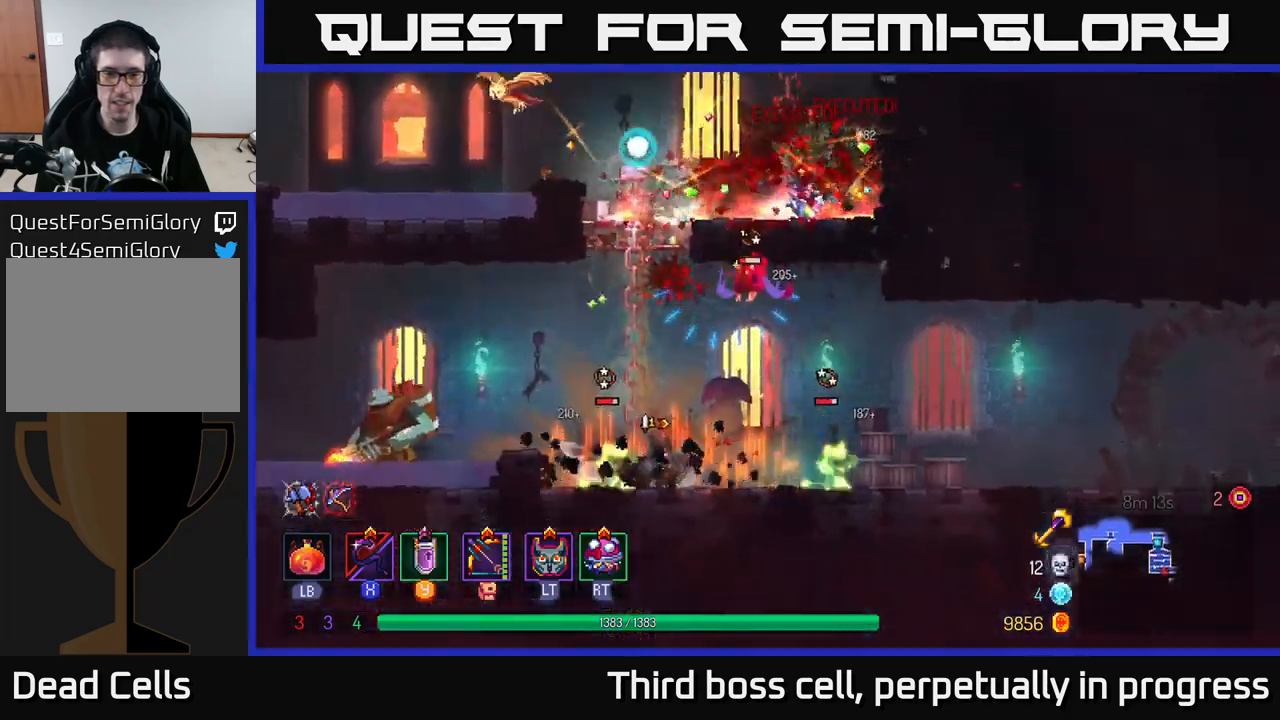
{"buttons": [], "left_stick": "center", "right_stick": "center", "events": [[100, "left_stick", "center"], [150, "left_stick", "right"], [200, "X", "down"], [317, "X", "up"], [450, "left_stick", "center"]]}
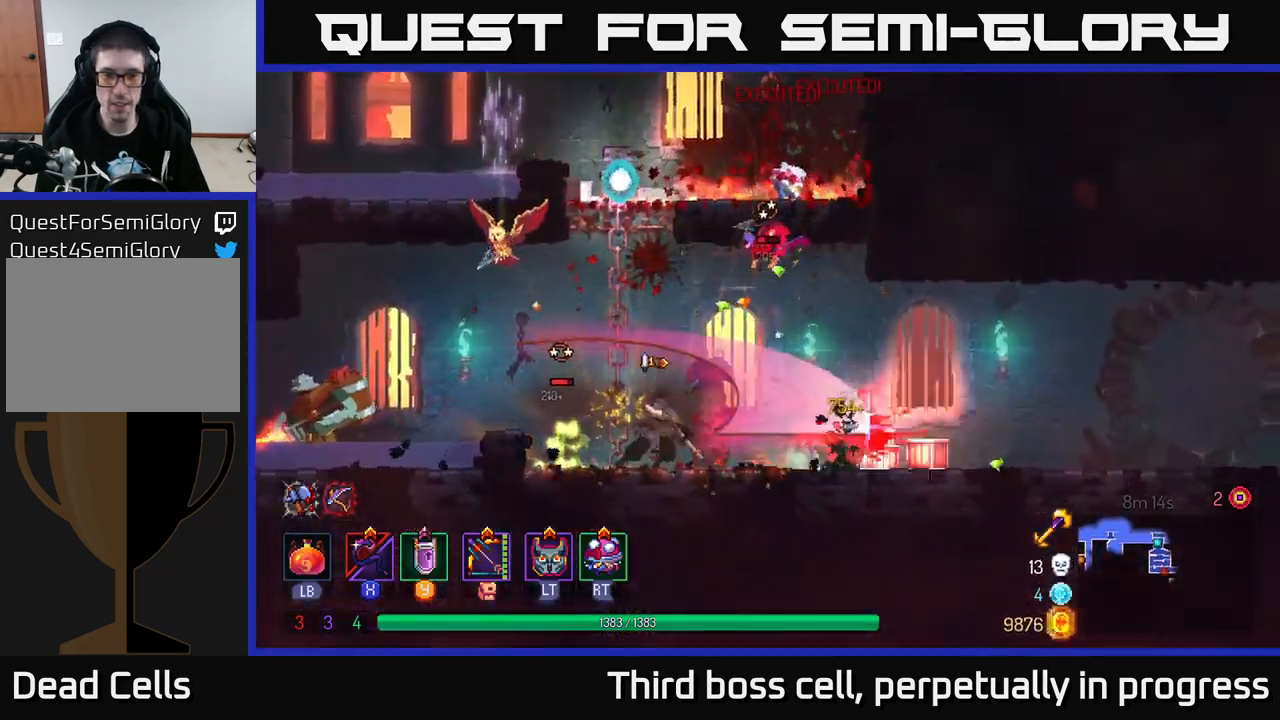
{"buttons": [], "left_stick": "right", "right_stick": "center", "events": [[100, "left_stick", "right"], [333, "B", "down"], [433, "B", "up"]]}
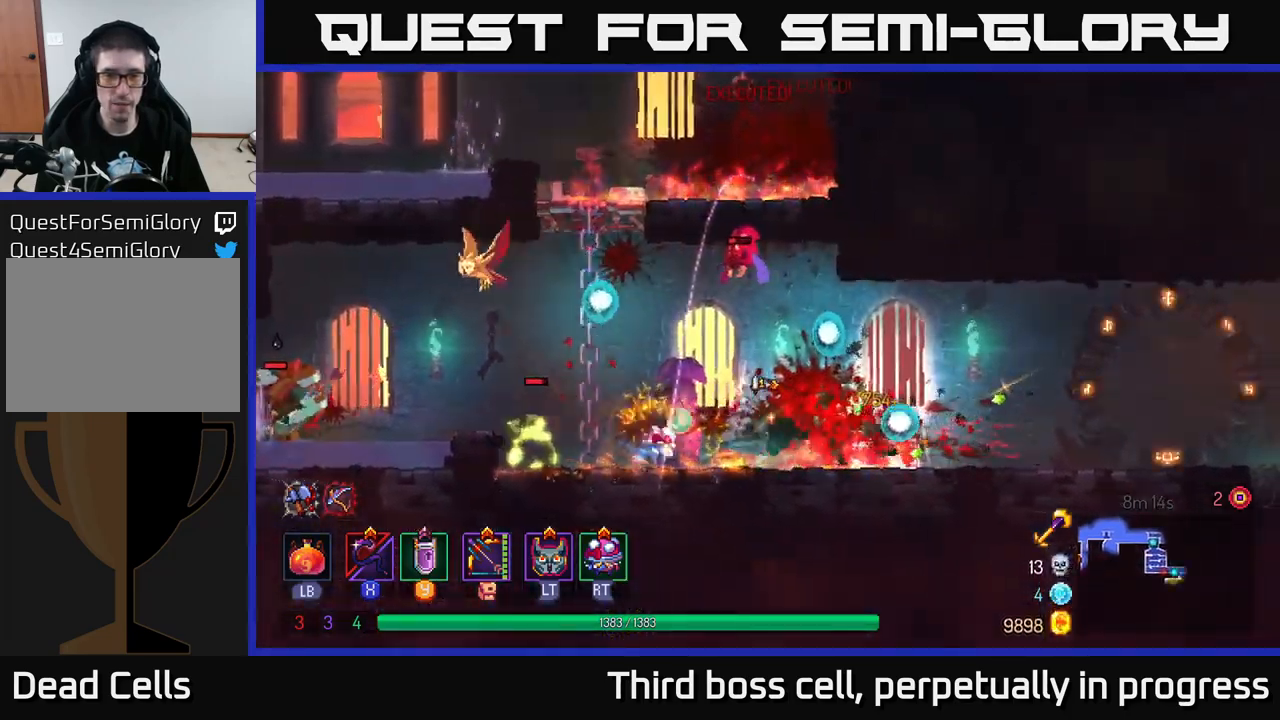
{"buttons": [], "left_stick": "center", "right_stick": "center", "events": [[117, "left_stick", "left"], [133, "X", "down"], [200, "X", "up"], [467, "left_stick", "center"]]}
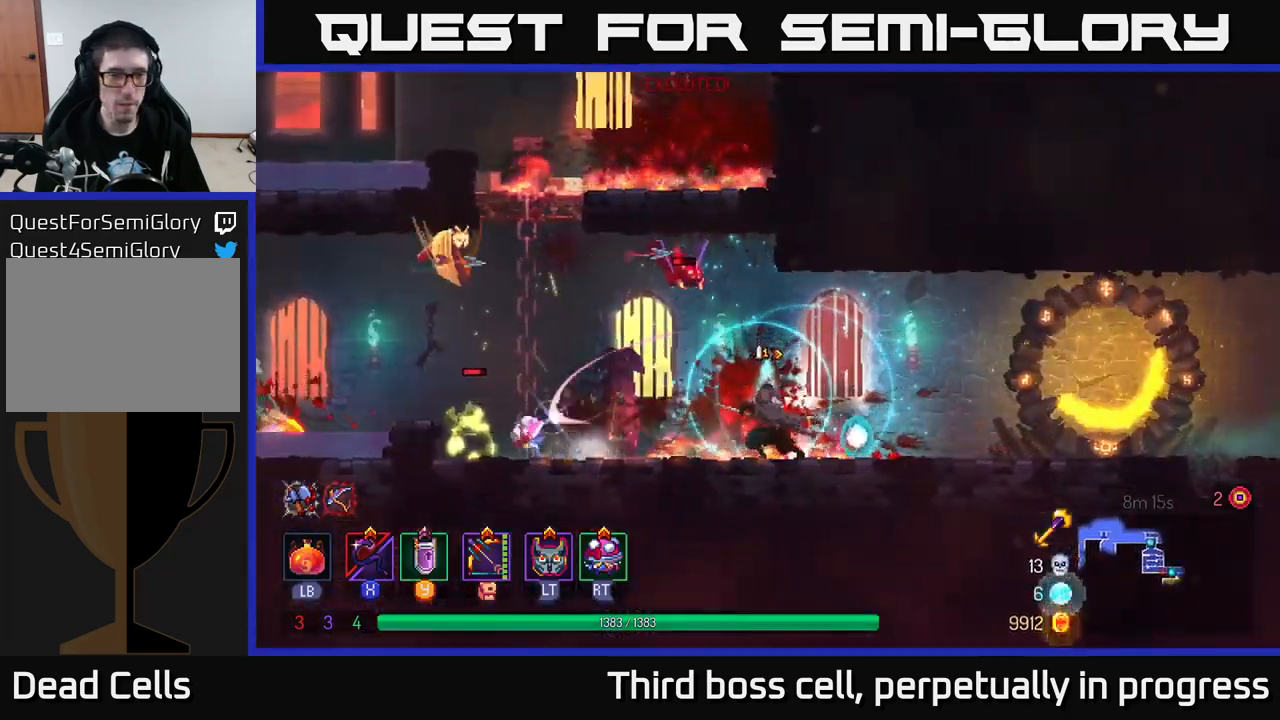
{"buttons": [], "left_stick": "left", "right_stick": "center", "events": [[83, "left_stick", "right"], [400, "left_stick", "left"]]}
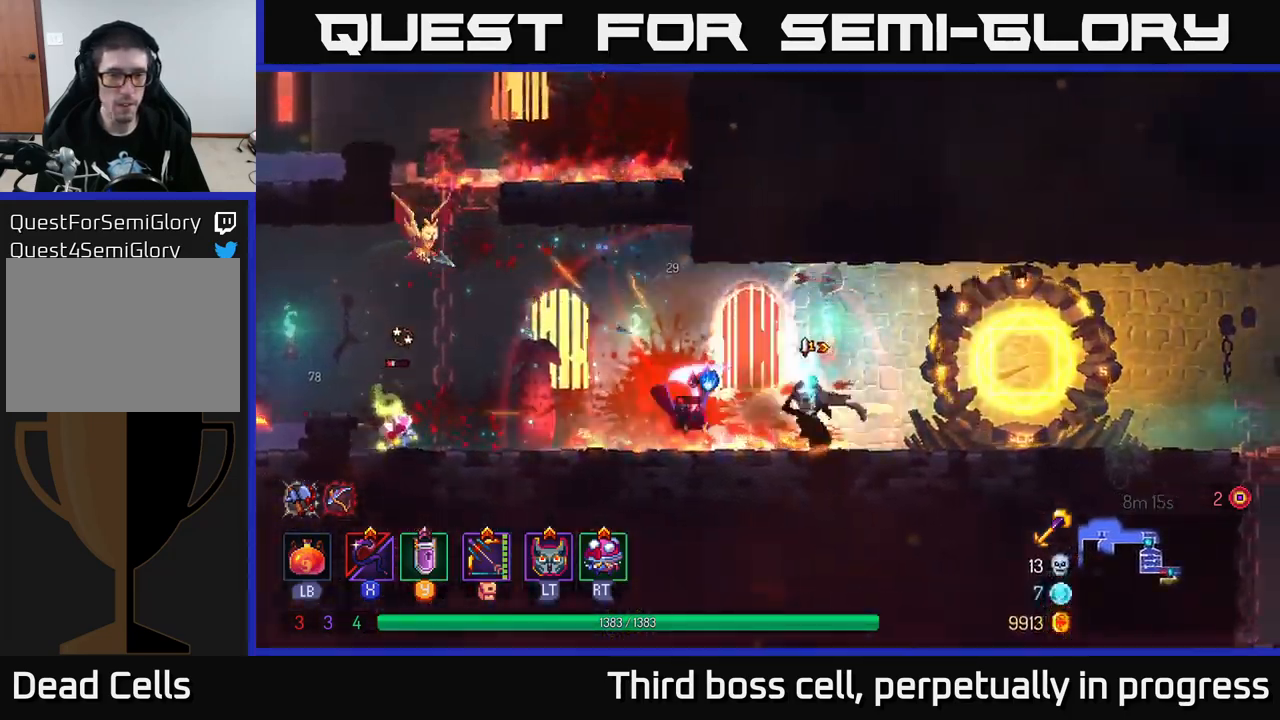
{"buttons": [], "left_stick": "center", "right_stick": "center", "events": [[50, "left_stick", "center"], [250, "Y", "down"], [333, "Y", "up"]]}
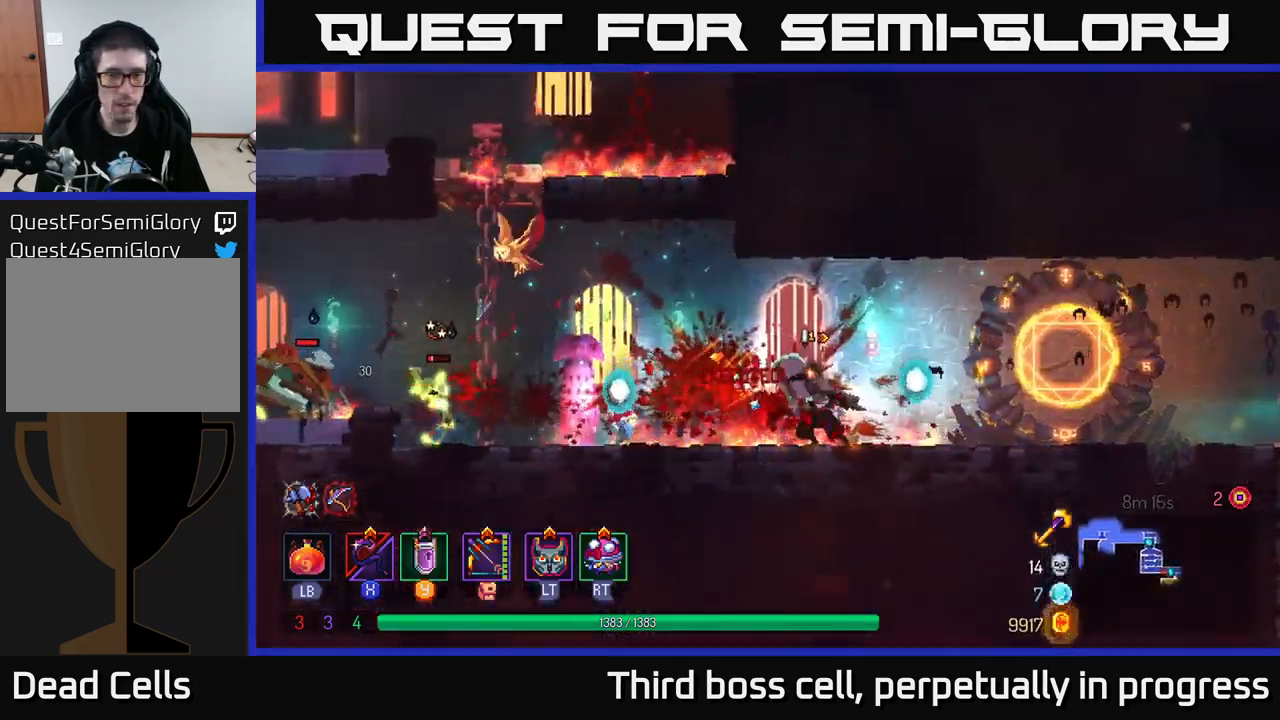
{"buttons": [], "left_stick": "left", "right_stick": "center", "events": [[83, "left_stick", "right"], [183, "left_stick", "center"], [233, "left_stick", "left"]]}
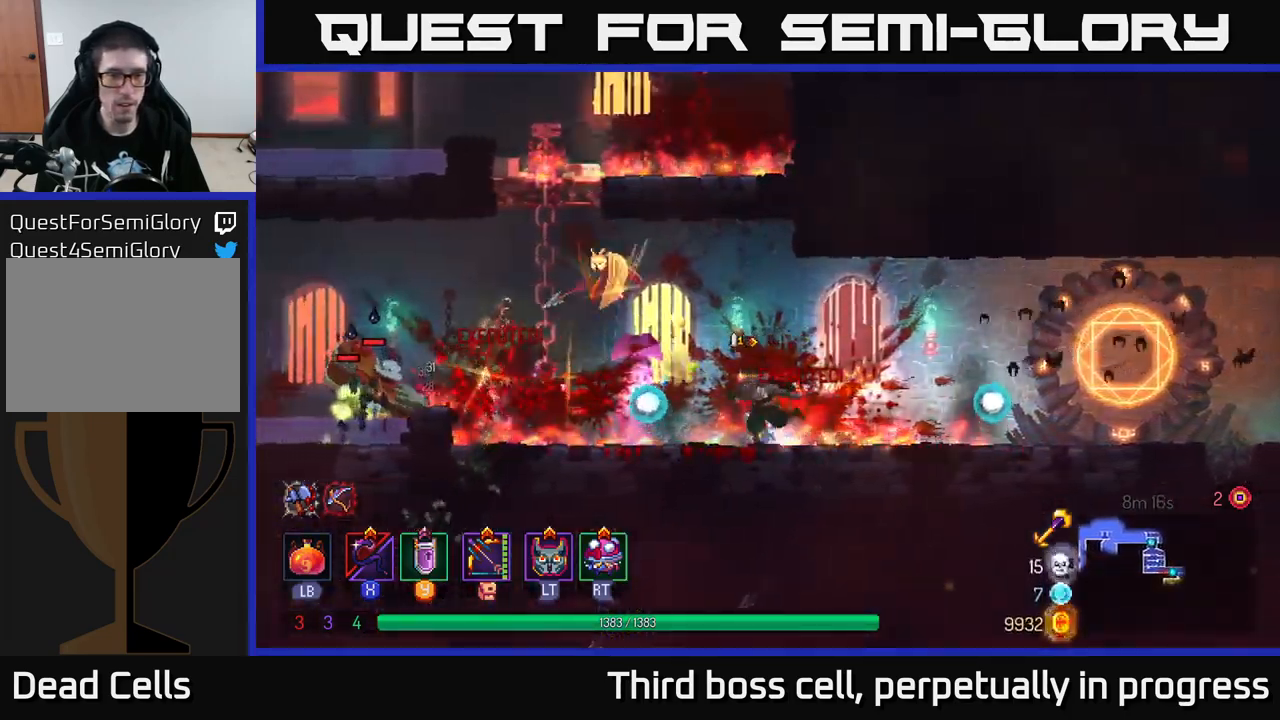
{"buttons": ["X"], "left_stick": "left", "right_stick": "center", "events": [[133, "A", "down"], [150, "A", "up"], [417, "X", "down"]]}
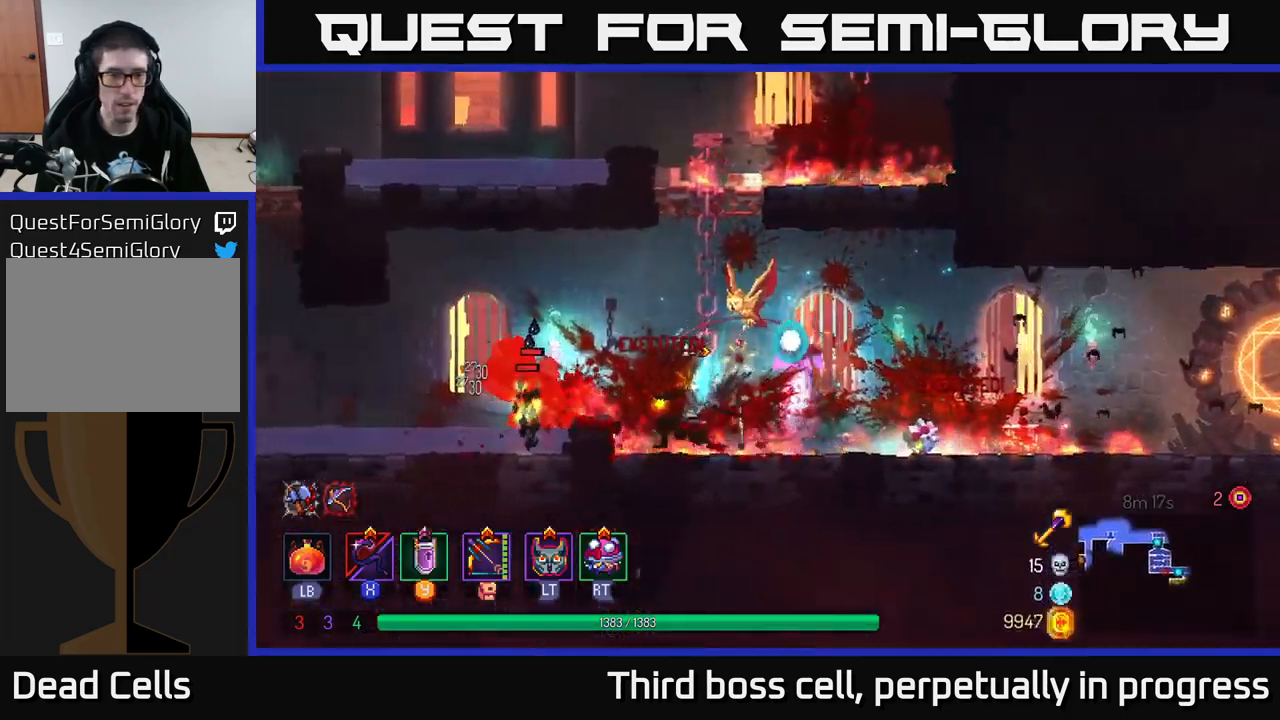
{"buttons": ["B"], "left_stick": "right", "right_stick": "center", "events": [[17, "left_stick", "center"], [83, "X", "up"], [367, "left_stick", "right"], [467, "B", "down"]]}
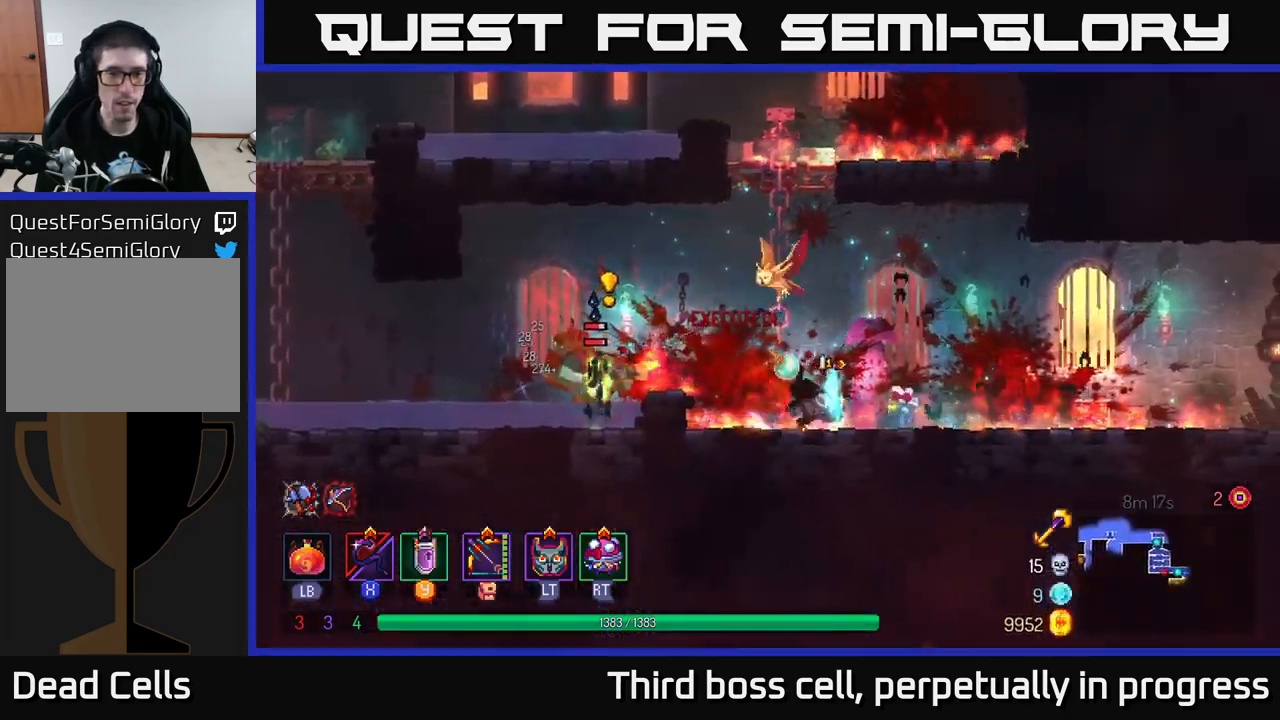
{"buttons": [], "left_stick": "left", "right_stick": "center", "events": [[67, "B", "up"], [450, "left_stick", "center"], [500, "left_stick", "left"]]}
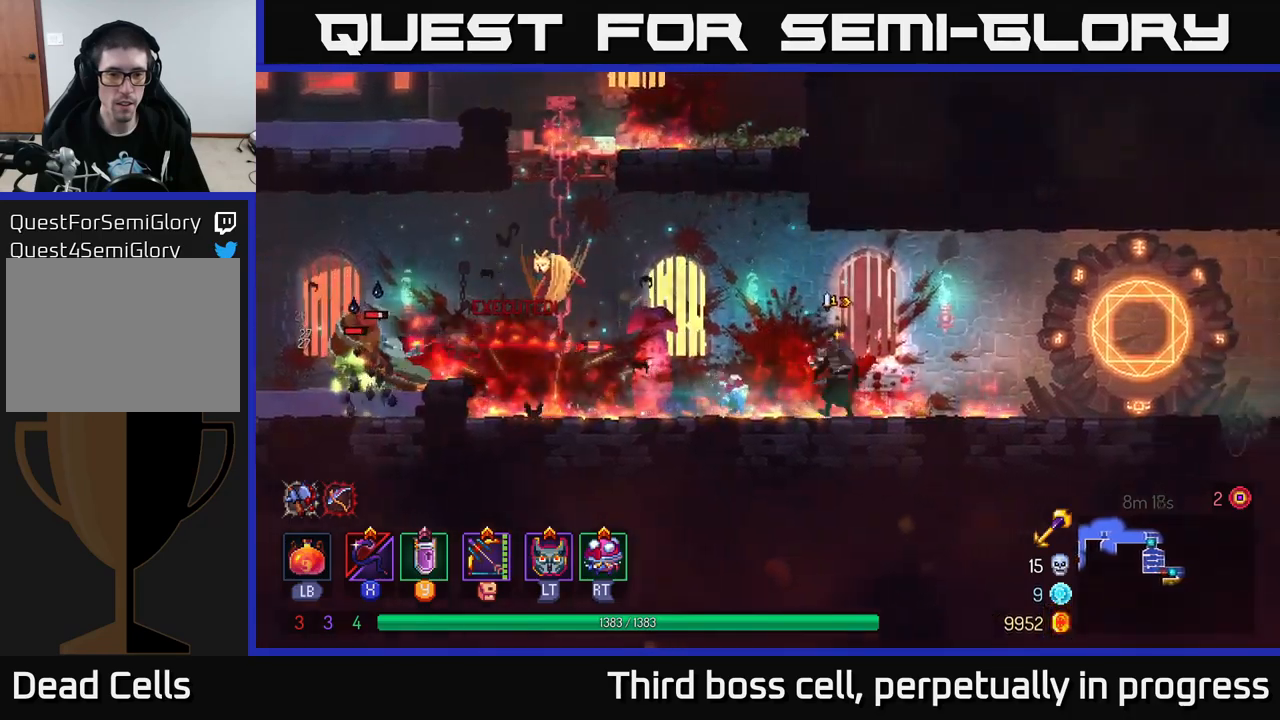
{"buttons": ["X"], "left_stick": "center", "right_stick": "center", "events": [[217, "Y", "down"], [284, "Y", "up"], [300, "left_stick", "center"], [500, "X", "down"]]}
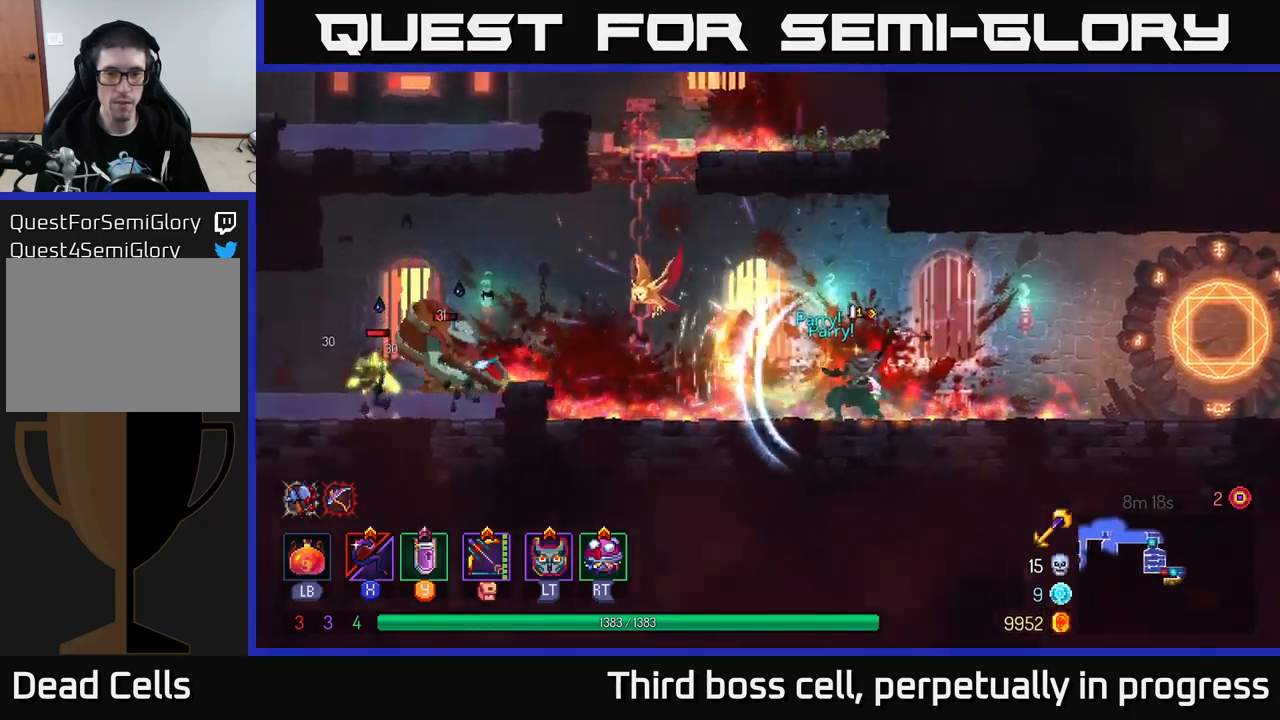
{"buttons": [], "left_stick": "center", "right_stick": "center", "events": [[117, "X", "up"]]}
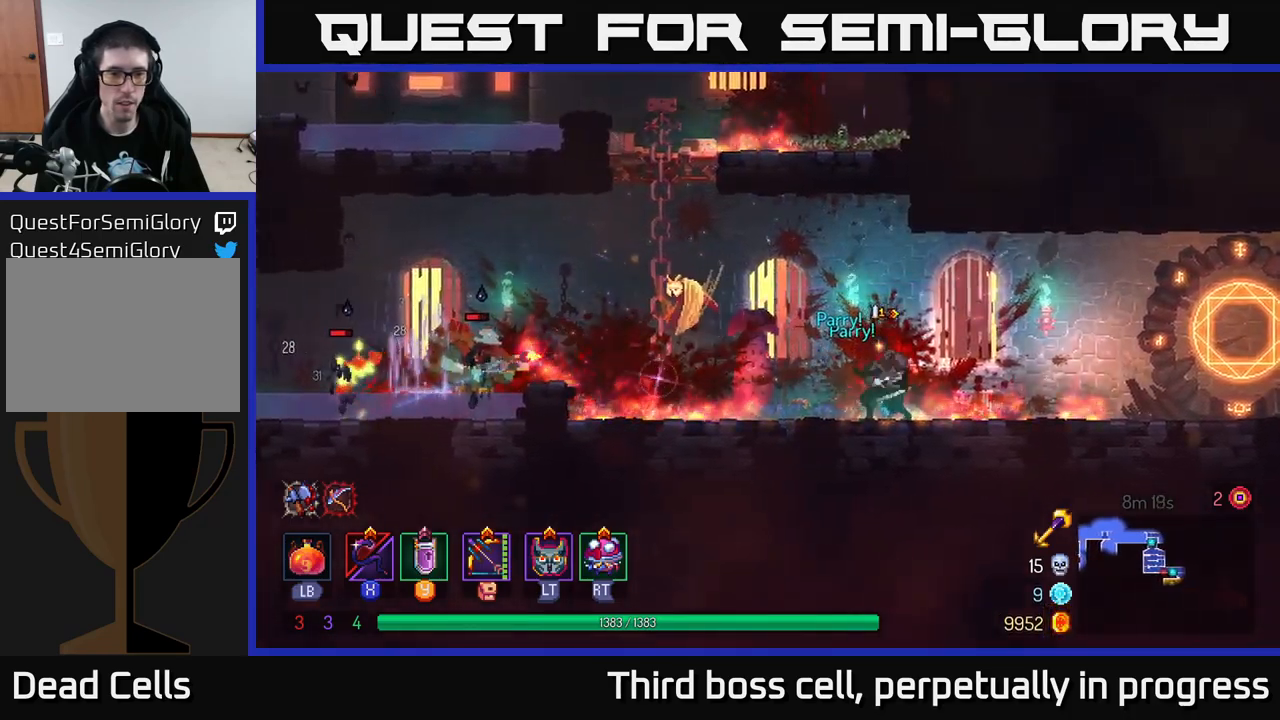
{"buttons": [], "left_stick": "center", "right_stick": "center", "events": []}
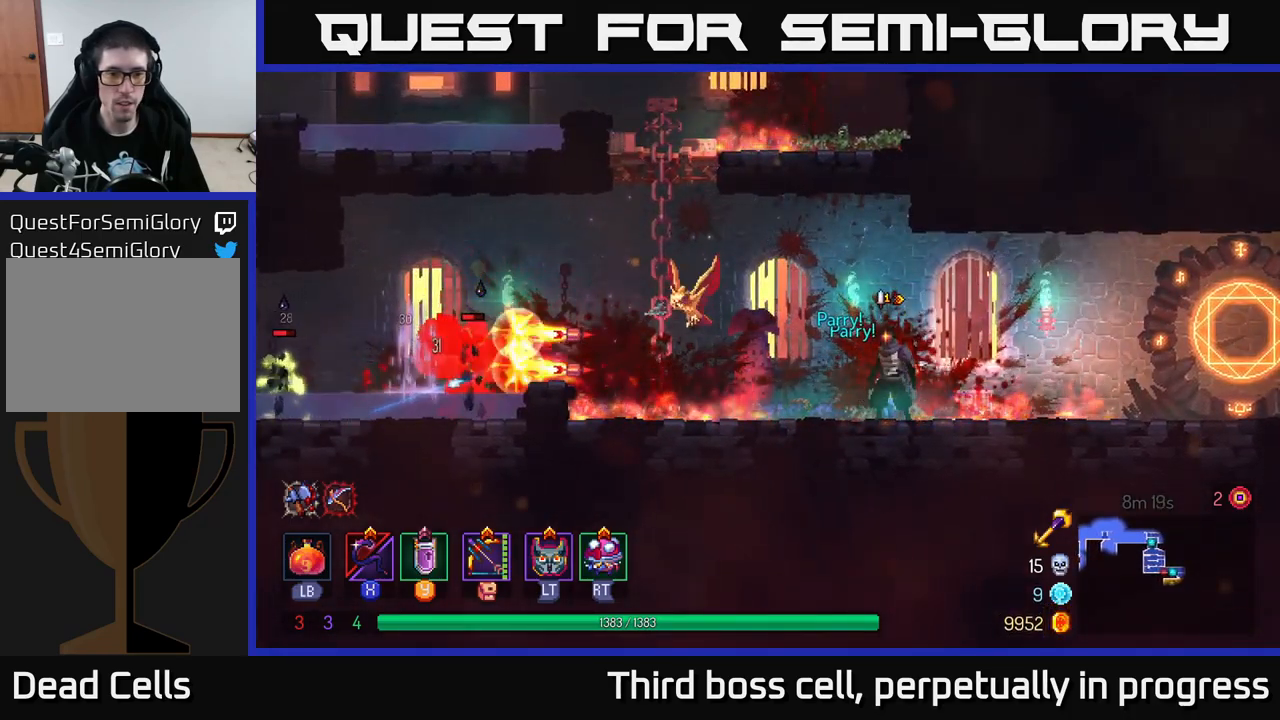
{"buttons": [], "left_stick": "center", "right_stick": "center", "events": [[184, "left_stick", "left"], [317, "Y", "down"], [384, "Y", "up"], [384, "left_stick", "center"]]}
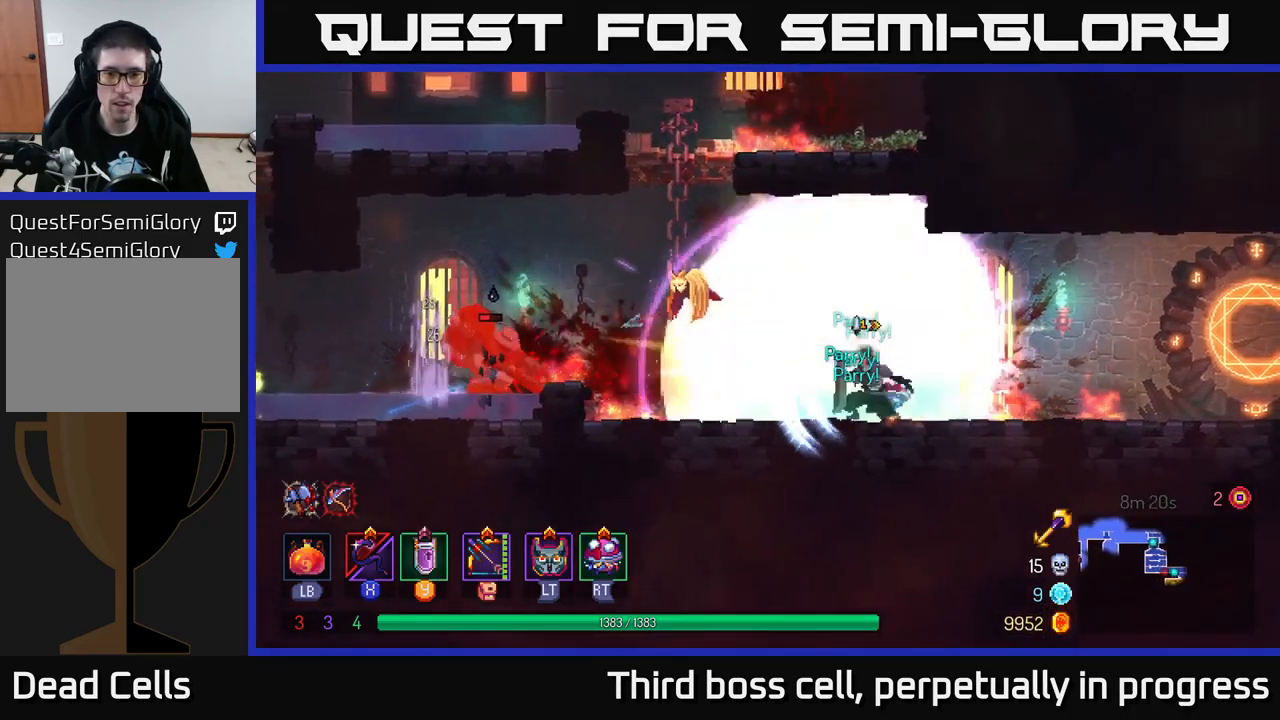
{"buttons": ["X"], "left_stick": "left", "right_stick": "center", "events": [[50, "left_stick", "left"], [450, "X", "down"]]}
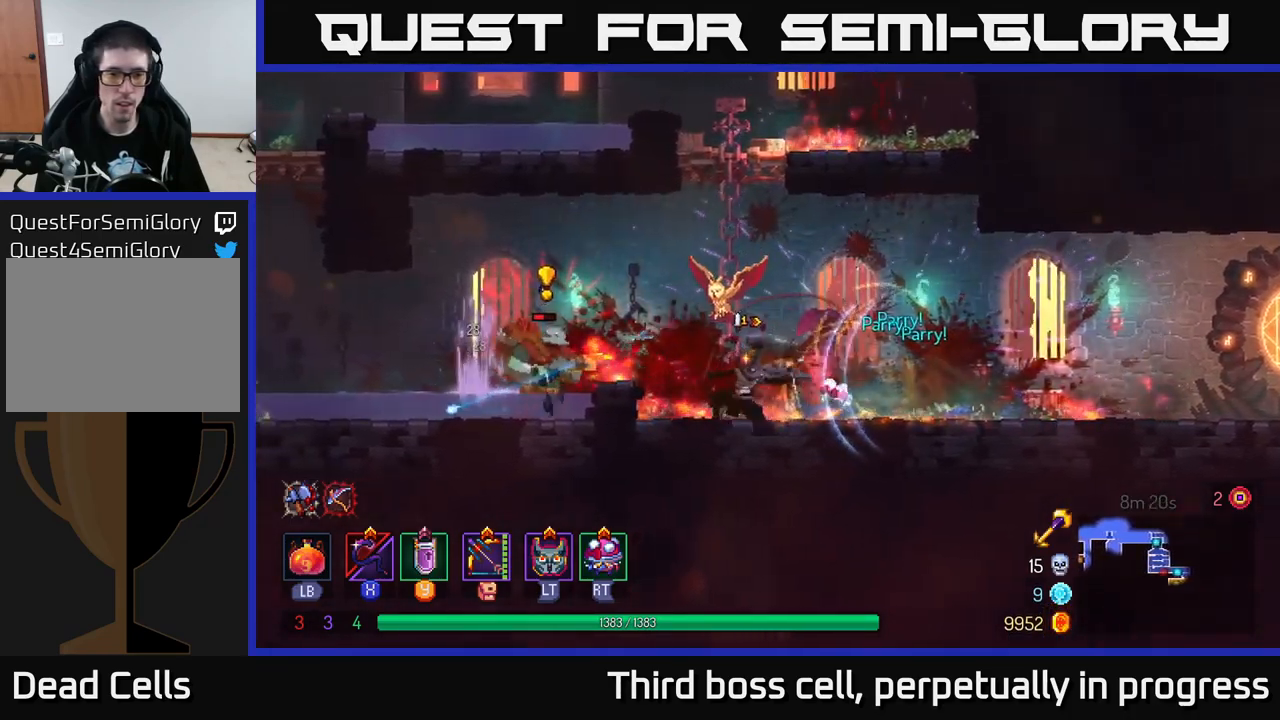
{"buttons": ["B"], "left_stick": "right", "right_stick": "center", "events": [[17, "X", "up"], [50, "left_stick", "center"], [334, "left_stick", "right"], [500, "B", "down"]]}
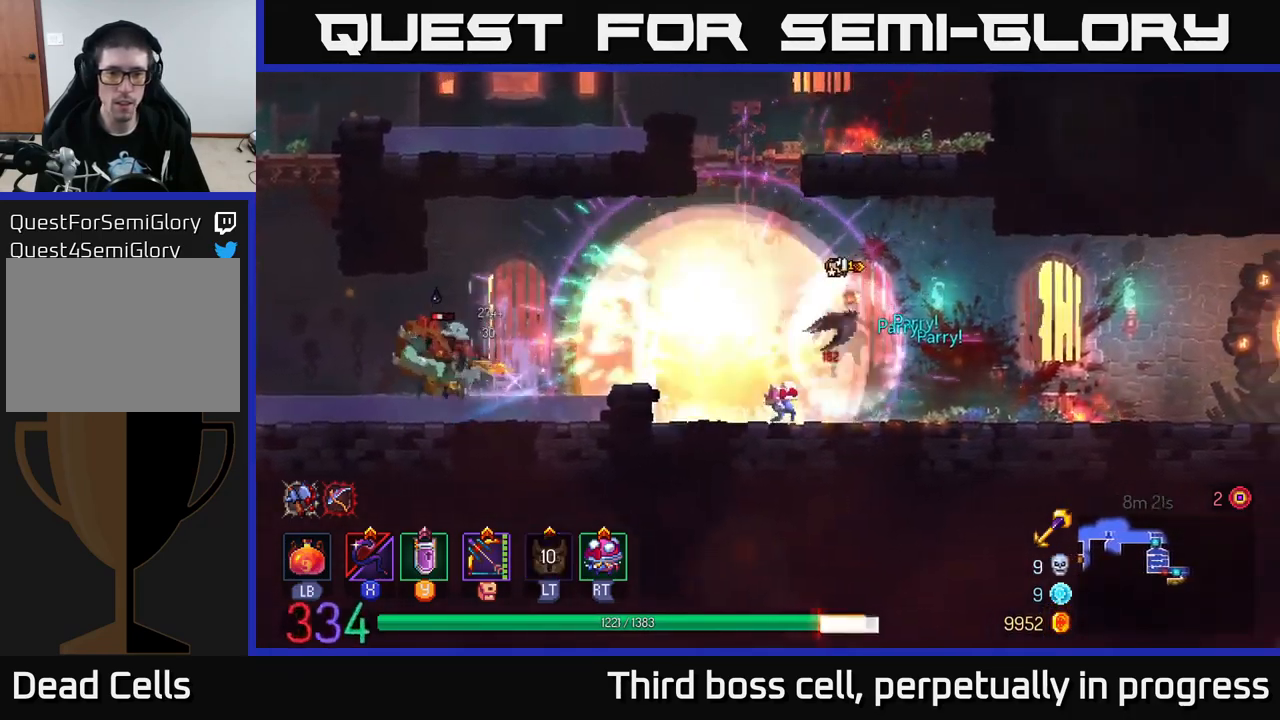
{"buttons": [], "left_stick": "left", "right_stick": "center", "events": [[84, "B", "up"], [134, "B", "down"], [217, "B", "up"], [267, "B", "down"], [400, "B", "up"], [450, "left_stick", "left"]]}
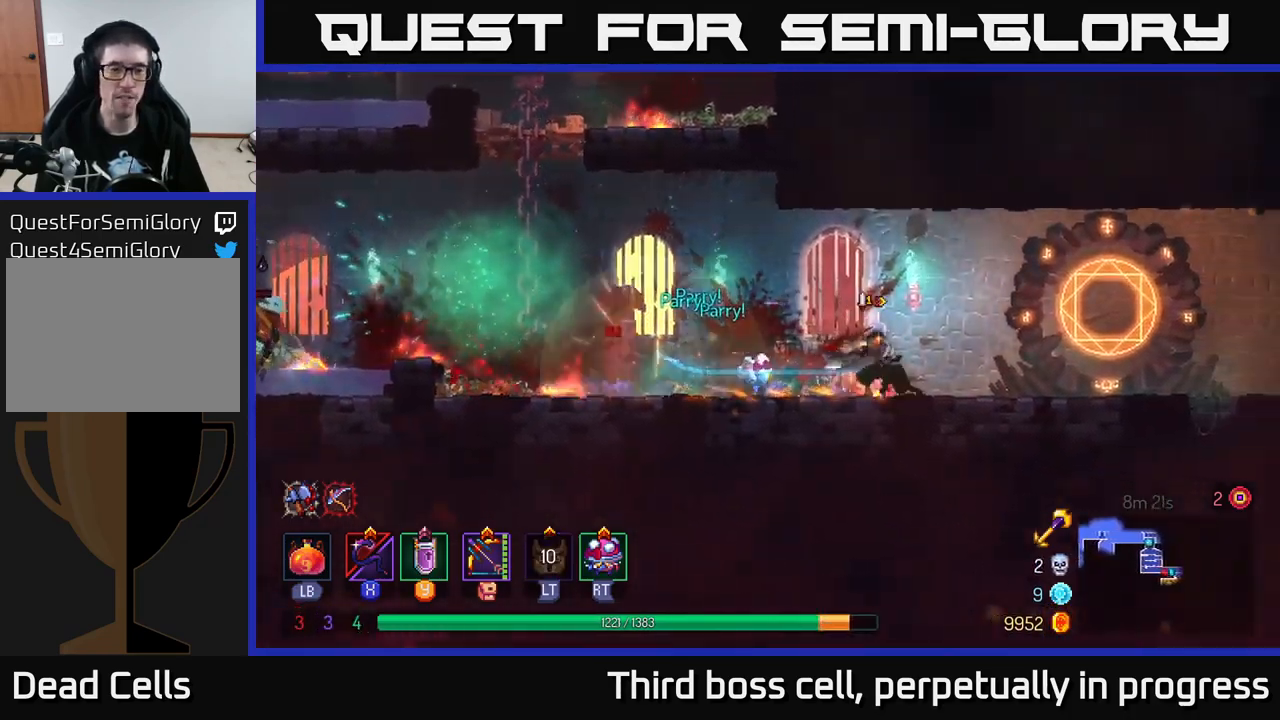
{"buttons": [], "left_stick": "left", "right_stick": "center", "events": []}
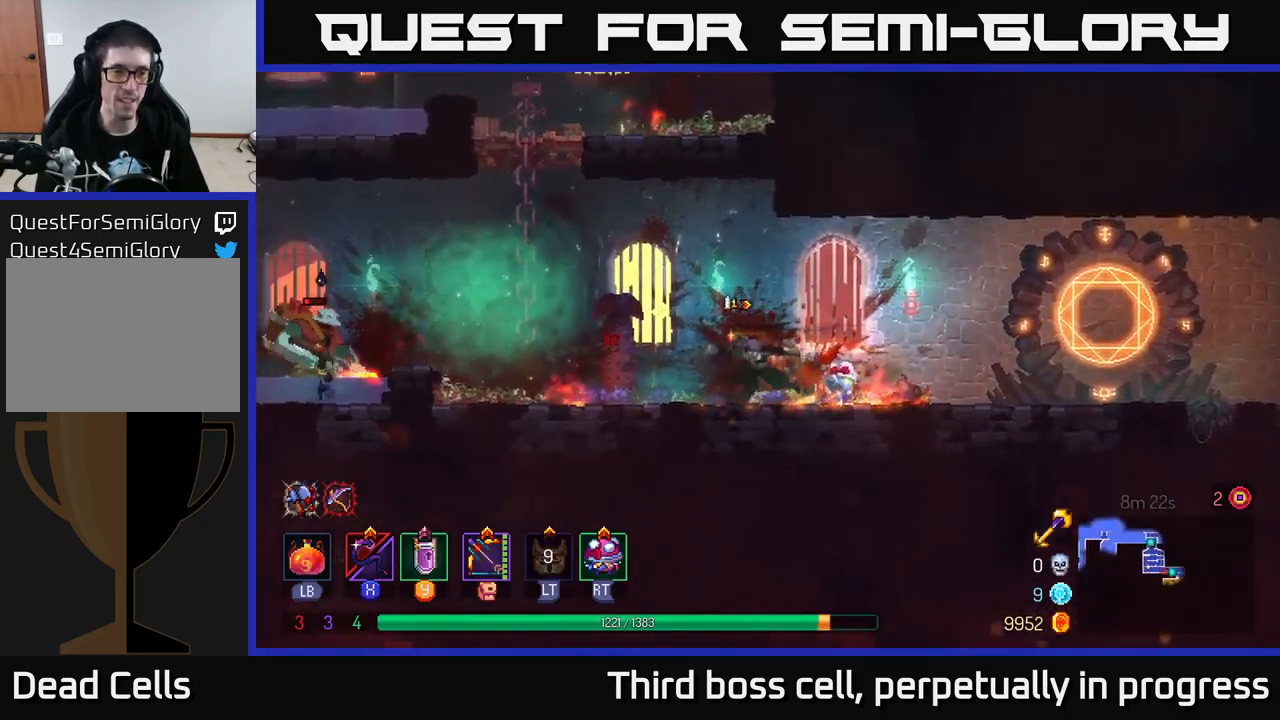
{"buttons": [], "left_stick": "center", "right_stick": "center", "events": [[317, "X", "down"], [400, "X", "up"], [484, "left_stick", "center"]]}
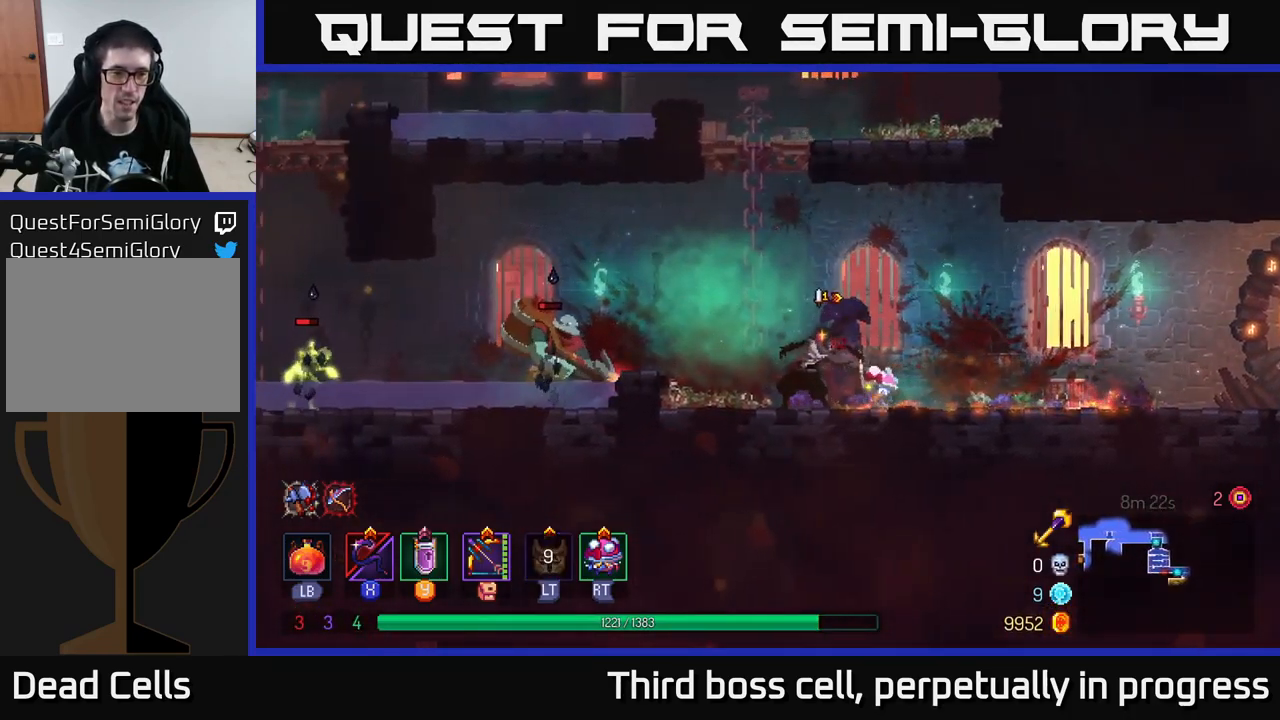
{"buttons": [], "left_stick": "left", "right_stick": "center", "events": [[451, "left_stick", "left"]]}
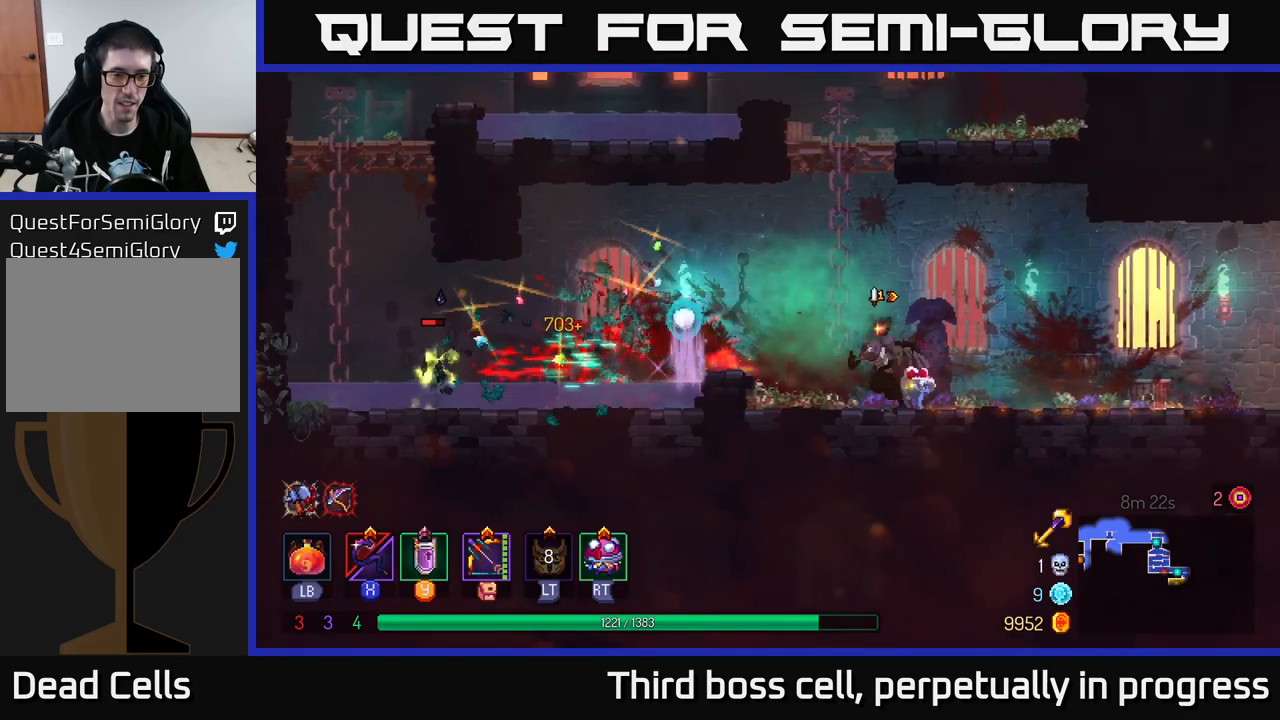
{"buttons": ["X"], "left_stick": "left", "right_stick": "center", "events": [[100, "B", "down"], [183, "B", "up"], [500, "X", "down"]]}
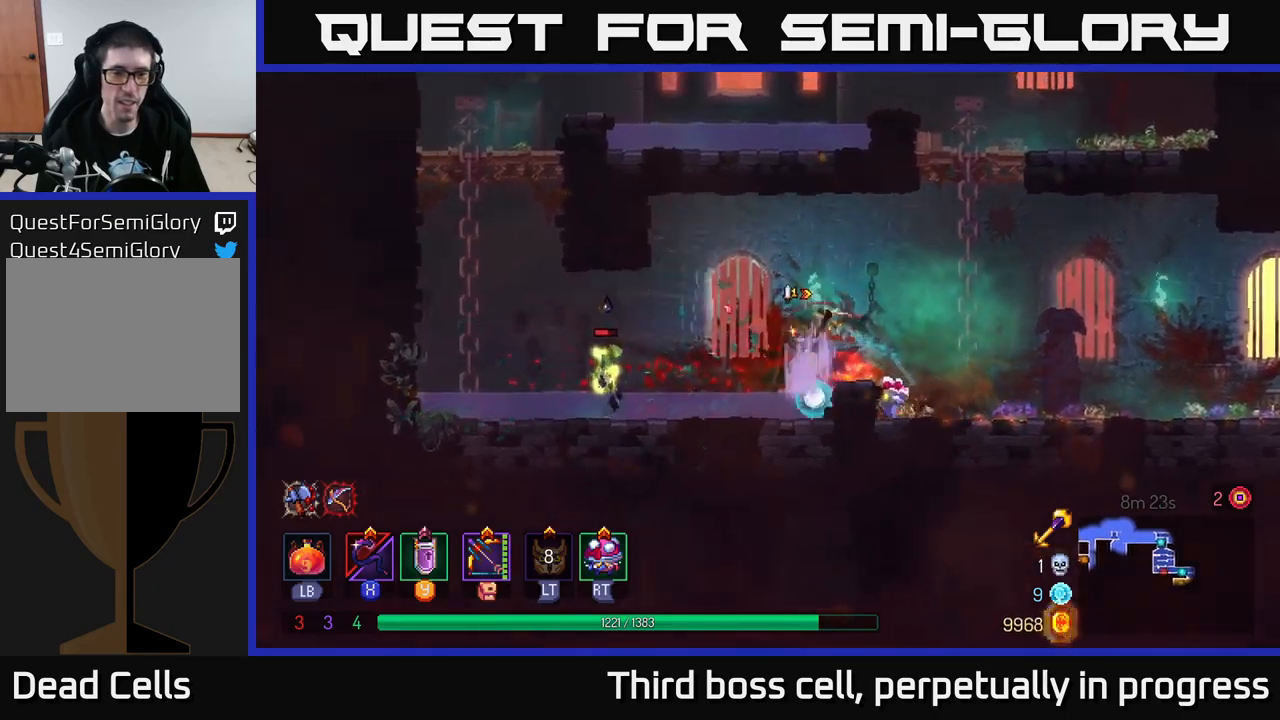
{"buttons": [], "left_stick": "left", "right_stick": "center", "events": [[83, "X", "up"], [133, "left_stick", "center"], [417, "left_stick", "left"]]}
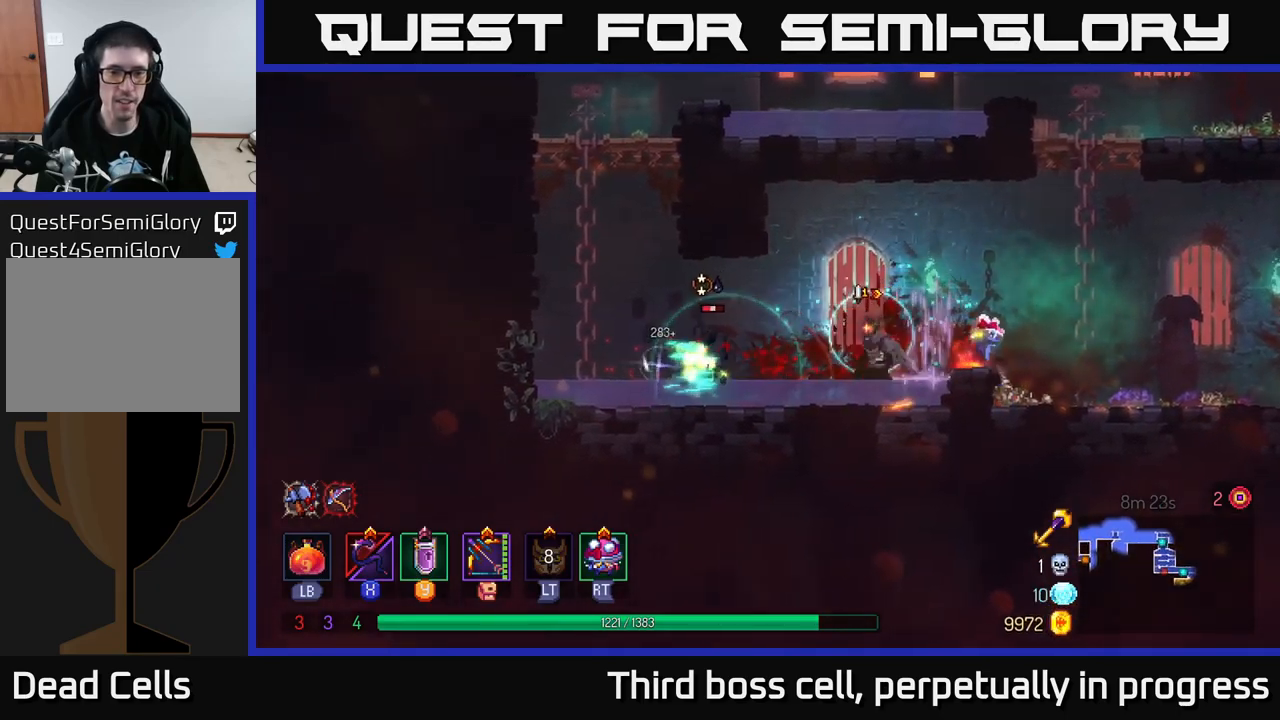
{"buttons": [], "left_stick": "left", "right_stick": "center", "events": [[83, "B", "down"], [233, "B", "up"]]}
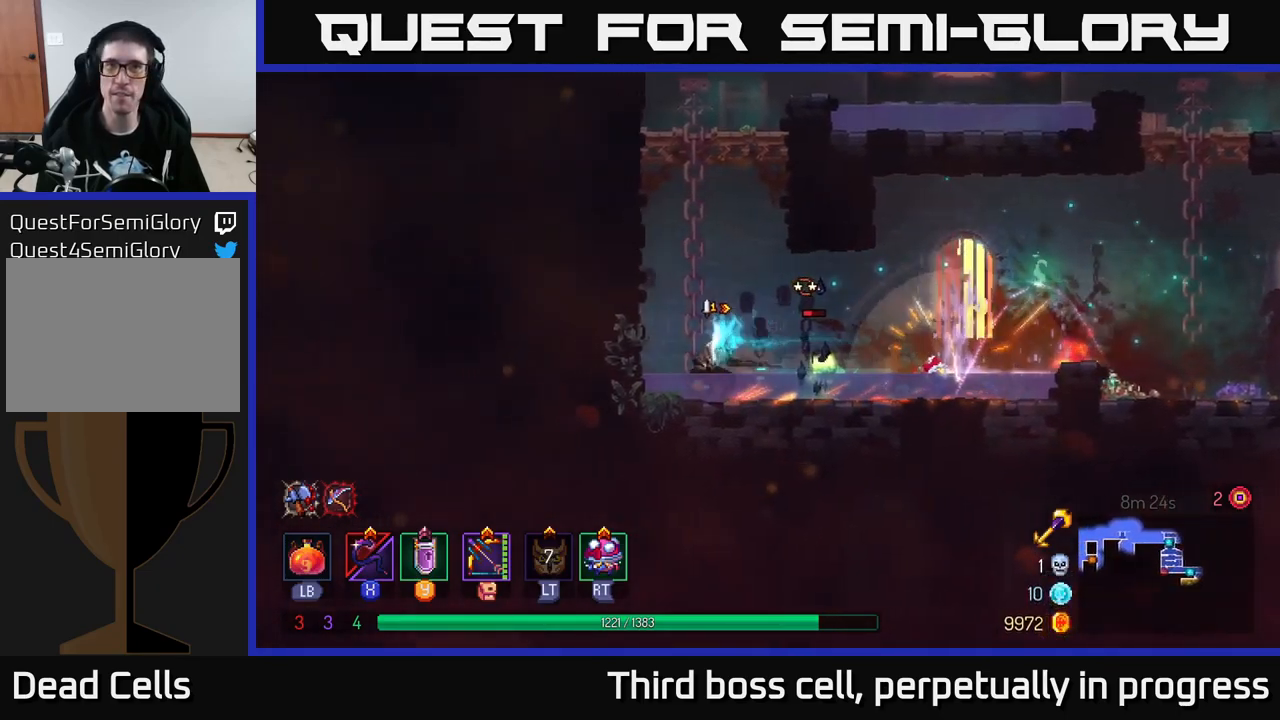
{"buttons": [], "left_stick": "center", "right_stick": "center", "events": [[117, "left_stick", "right"], [150, "X", "down"], [217, "X", "up"], [283, "left_stick", "center"]]}
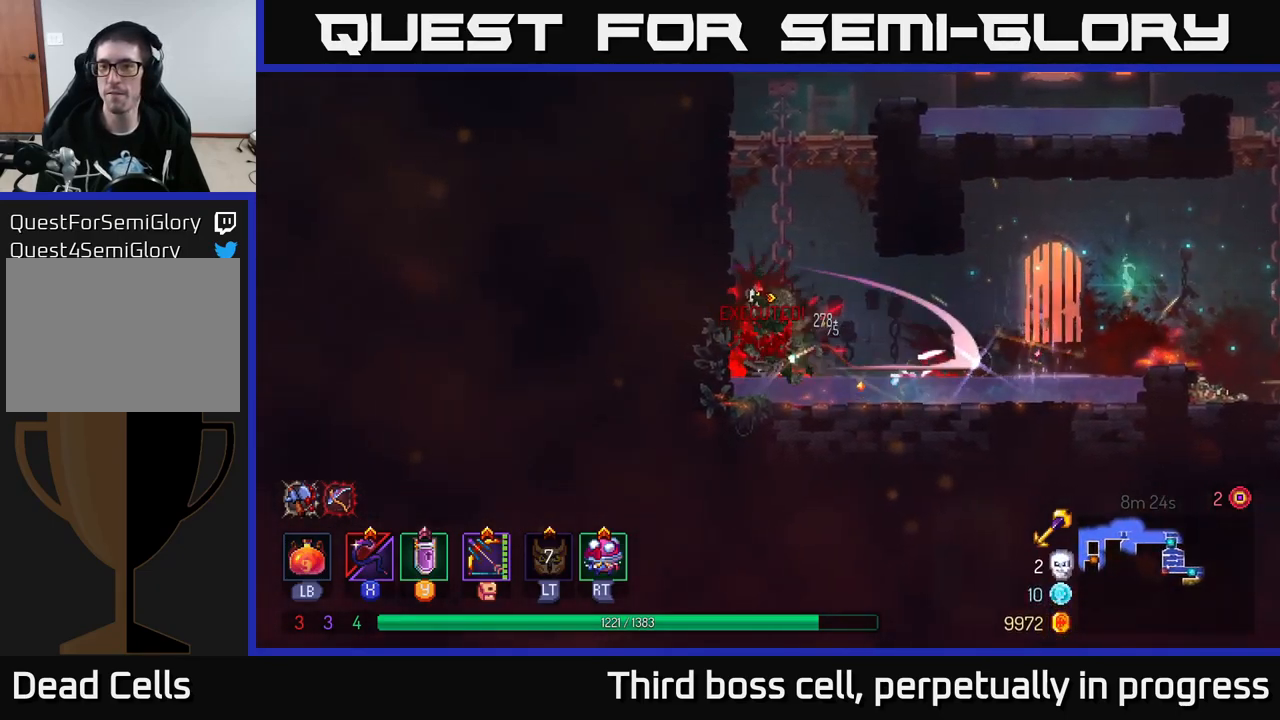
{"buttons": [], "left_stick": "right", "right_stick": "center", "events": [[100, "left_stick", "right"], [250, "B", "down"], [367, "B", "up"]]}
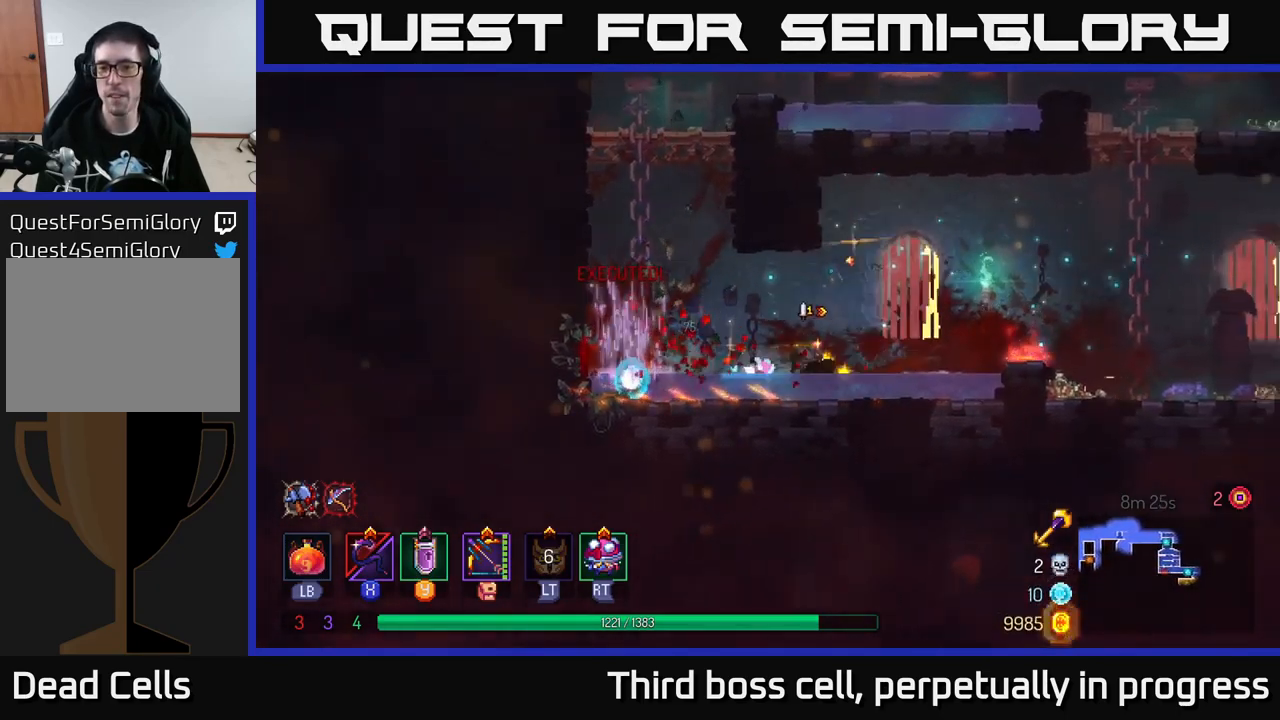
{"buttons": [], "left_stick": "right", "right_stick": "center", "events": [[67, "A", "down"], [183, "A", "up"], [233, "A", "down"], [333, "A", "up"]]}
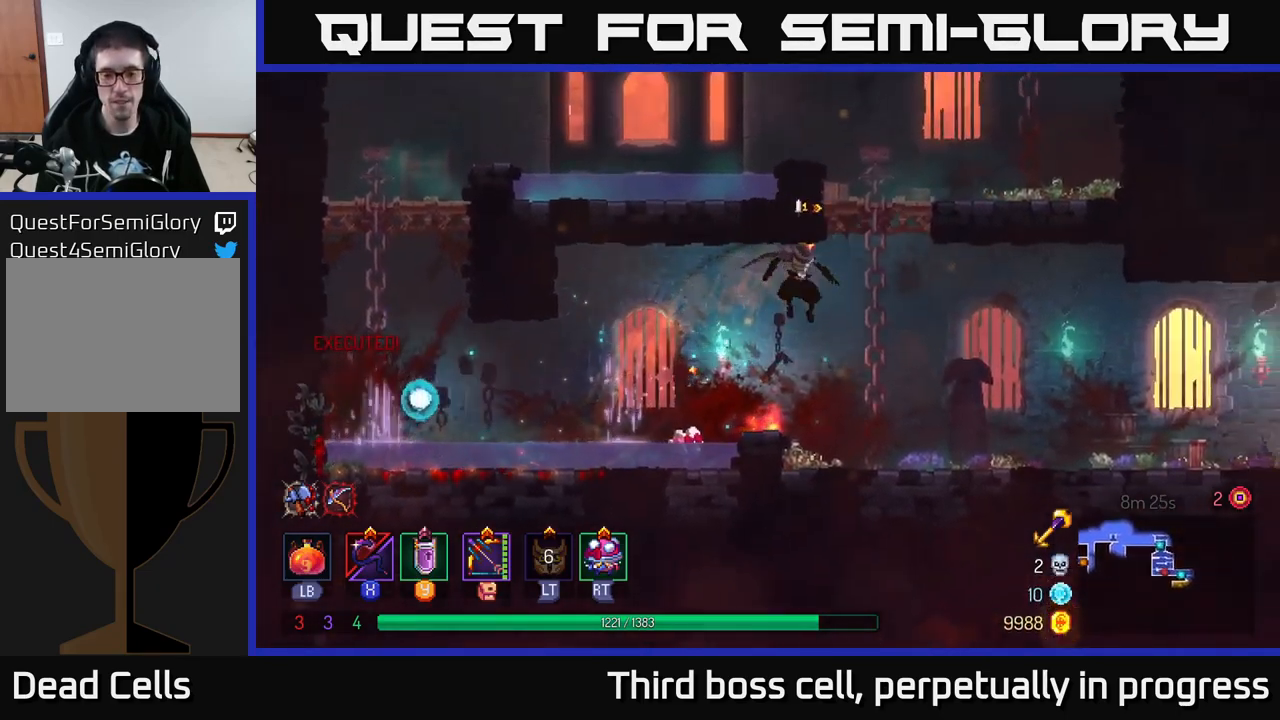
{"buttons": [], "left_stick": "right", "right_stick": "center", "events": [[267, "B", "down"], [350, "B", "up"]]}
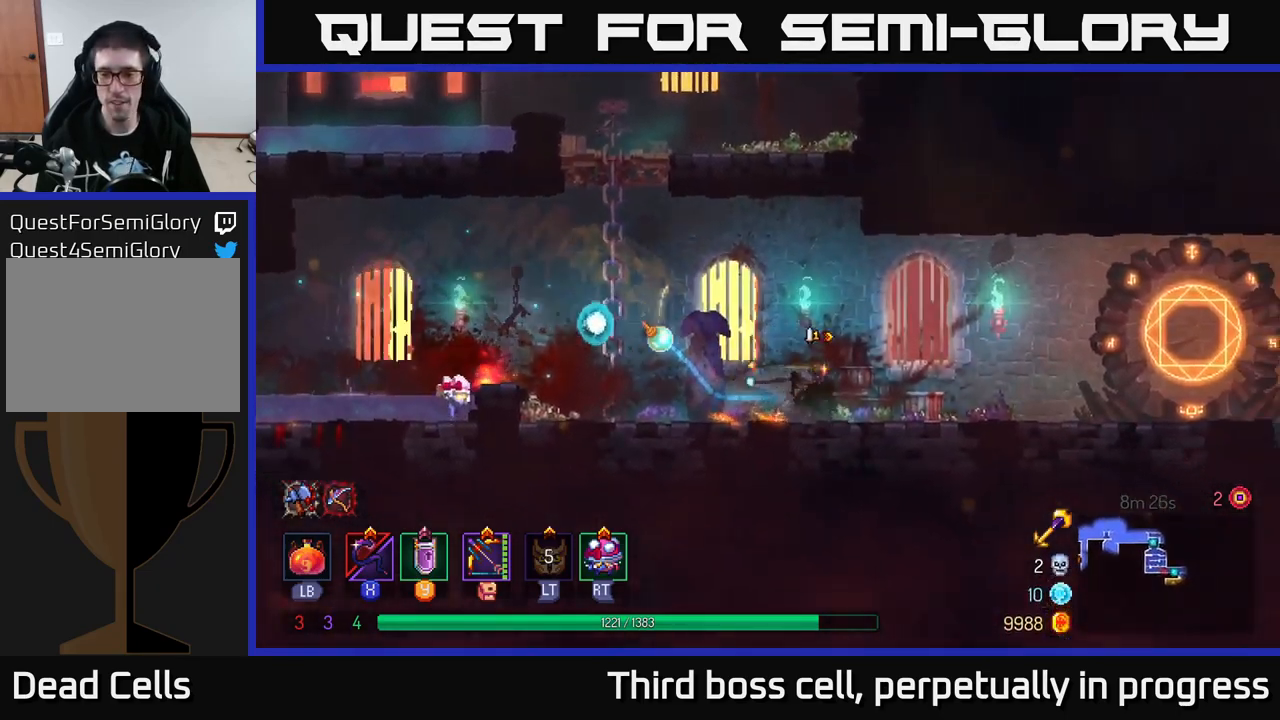
{"buttons": [], "left_stick": "right", "right_stick": "center", "events": []}